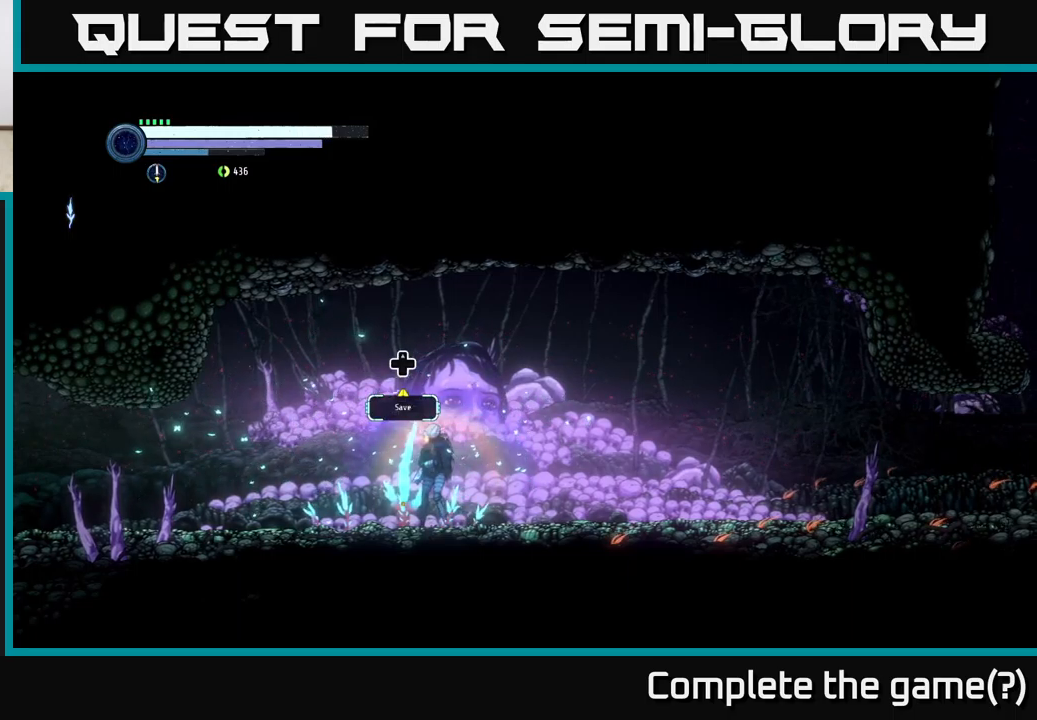
Gameplay with a controller (Xbox layout); each line is a JSON object with the inputs held at the frame after it. "events" lists button and stick changes between this image and that frame as [ms after this image, input, new state], when the widget could be followed in between.
{"buttons": [], "left_stick": "center", "right_stick": "center", "events": []}
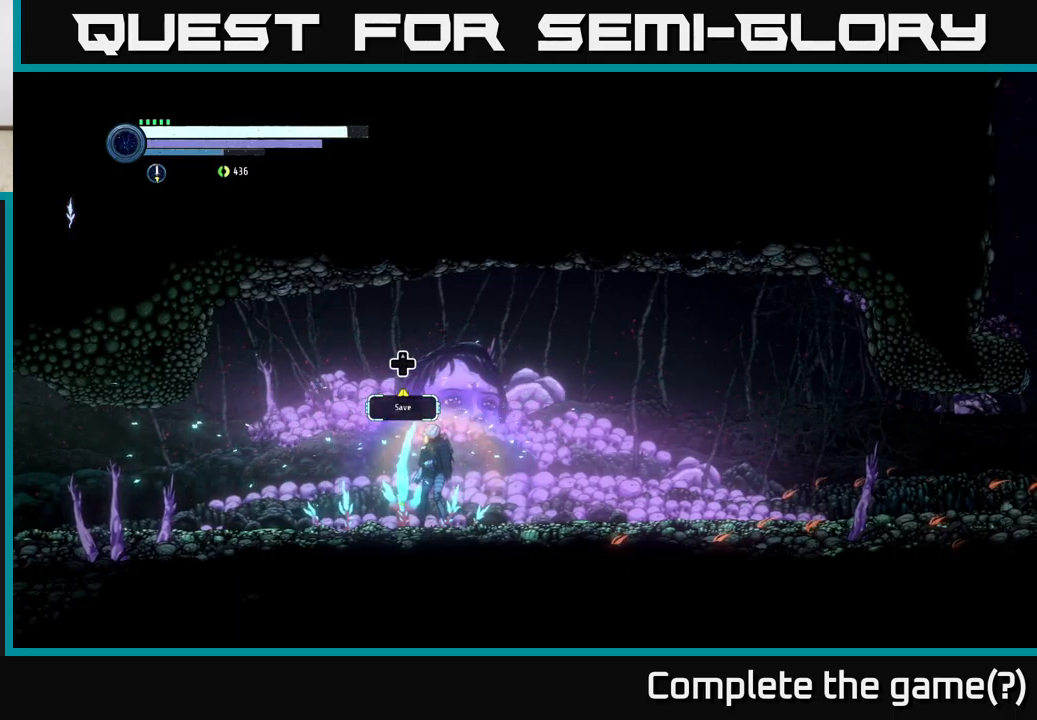
{"buttons": [], "left_stick": "center", "right_stick": "center", "events": []}
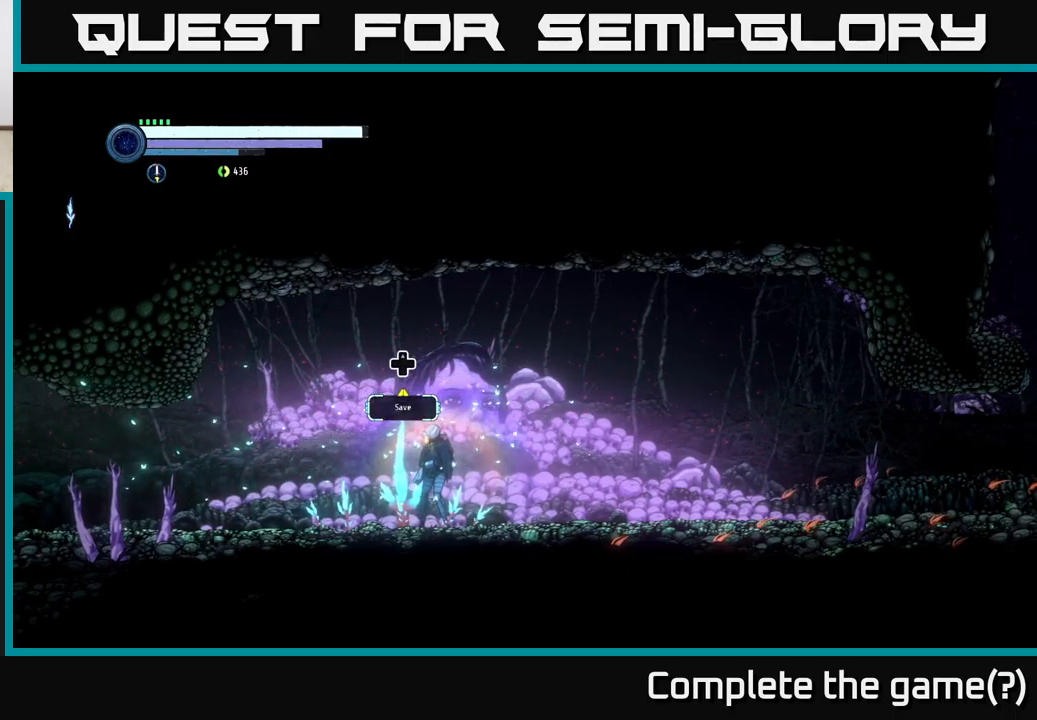
{"buttons": [], "left_stick": "center", "right_stick": "center", "events": []}
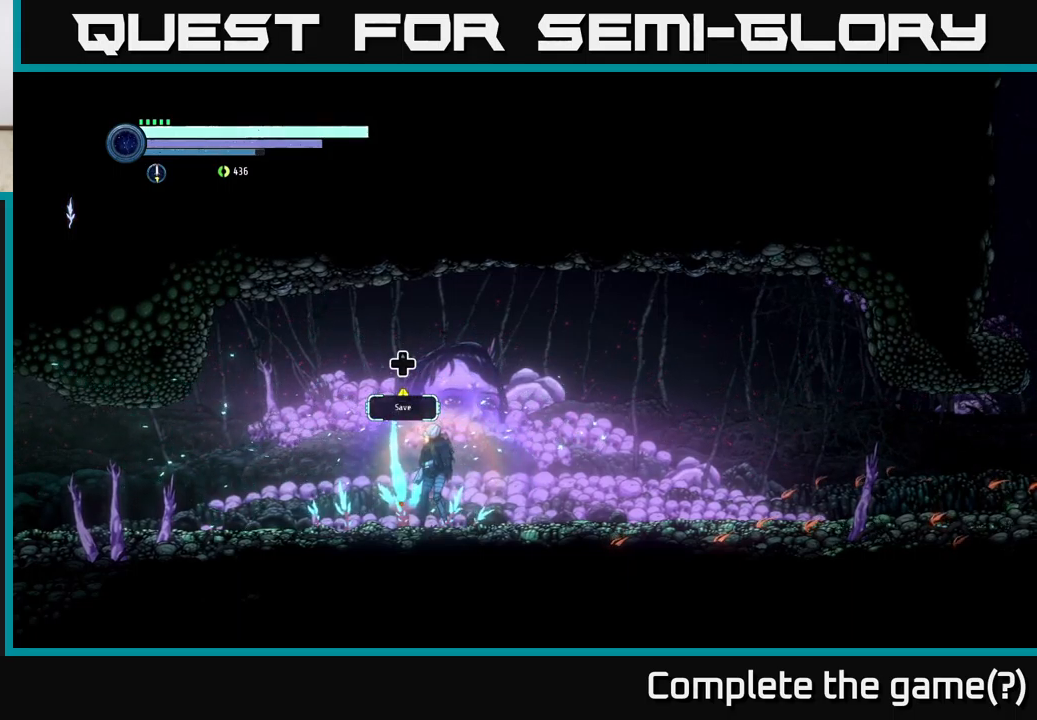
{"buttons": [], "left_stick": "center", "right_stick": "center", "events": [[384, "DPAD_UP", "down"], [467, "DPAD_UP", "up"]]}
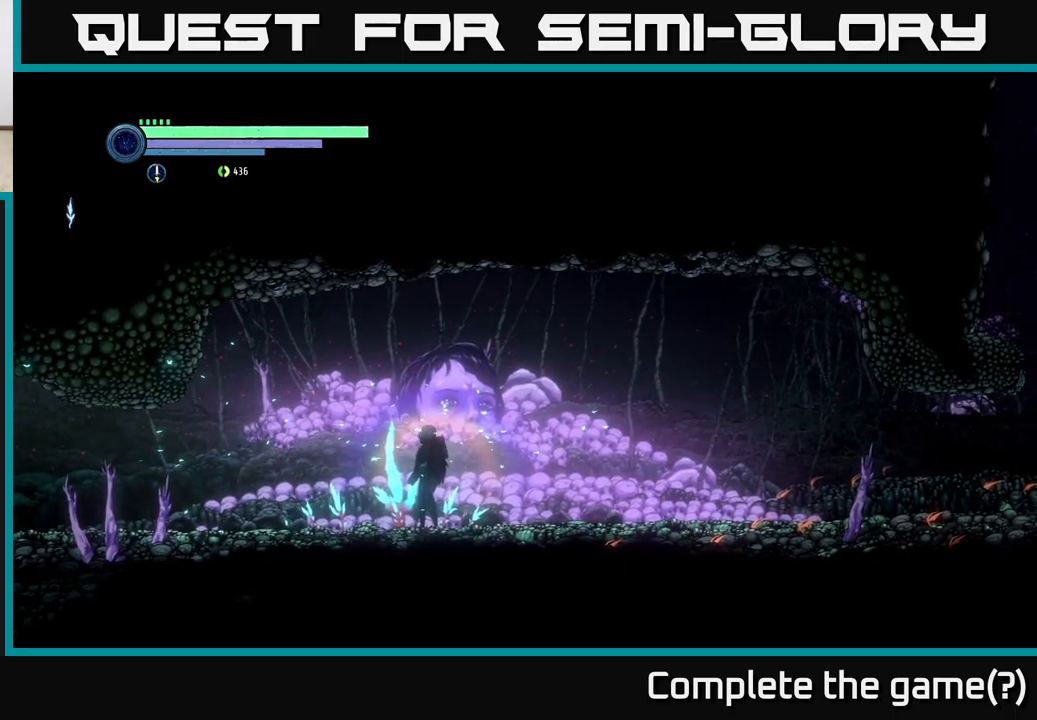
{"buttons": [], "left_stick": "center", "right_stick": "center", "events": []}
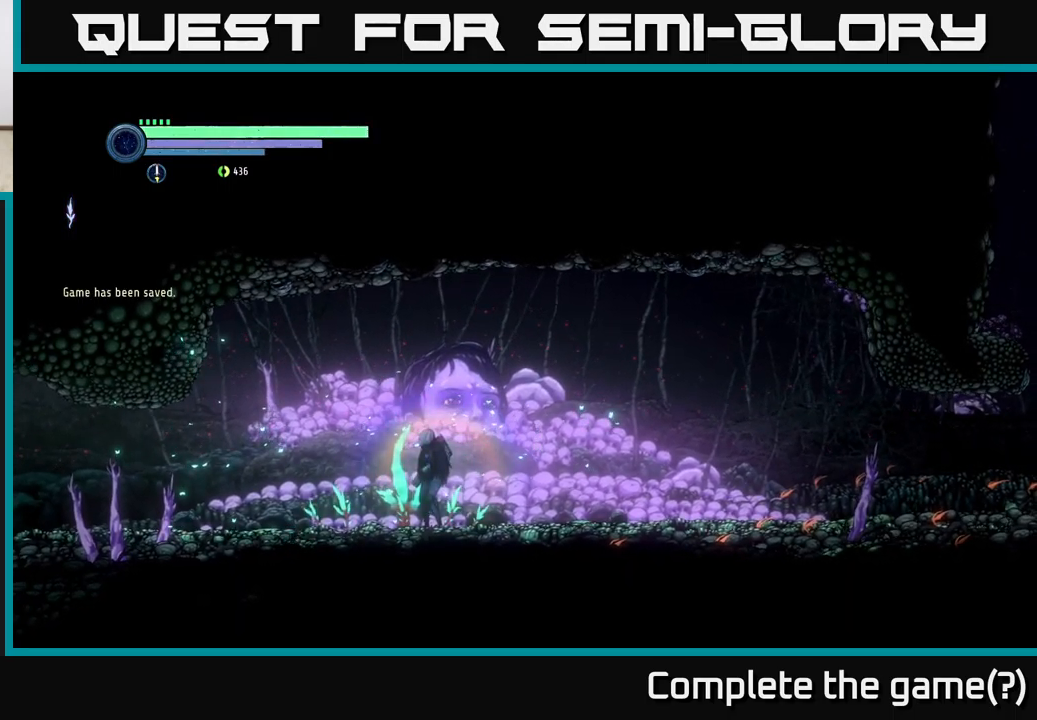
{"buttons": ["A"], "left_stick": "center", "right_stick": "center", "events": [[284, "A", "down"], [384, "A", "up"], [500, "A", "down"]]}
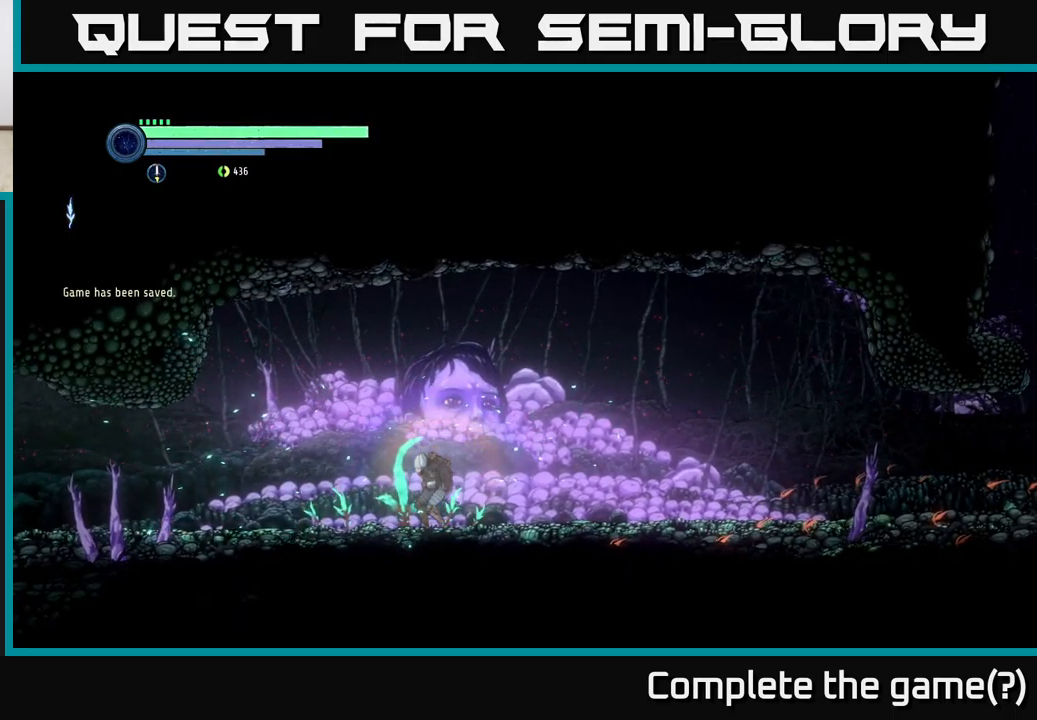
{"buttons": [], "left_stick": "center", "right_stick": "center", "events": [[67, "A", "up"], [167, "A", "down"], [234, "A", "up"]]}
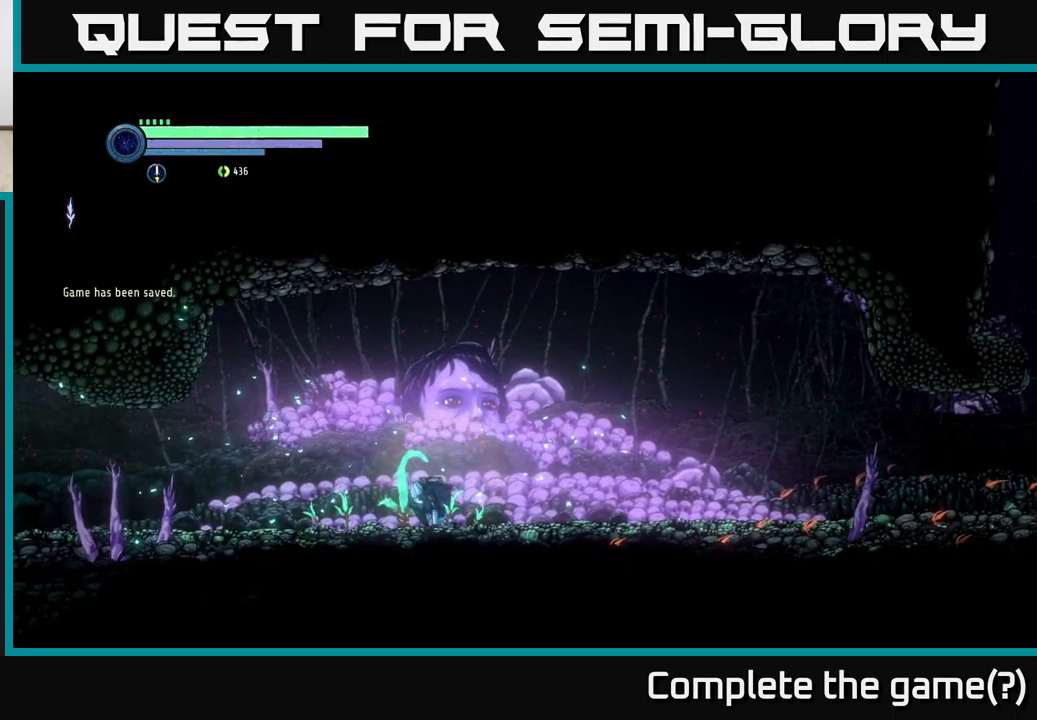
{"buttons": [], "left_stick": "center", "right_stick": "center", "events": []}
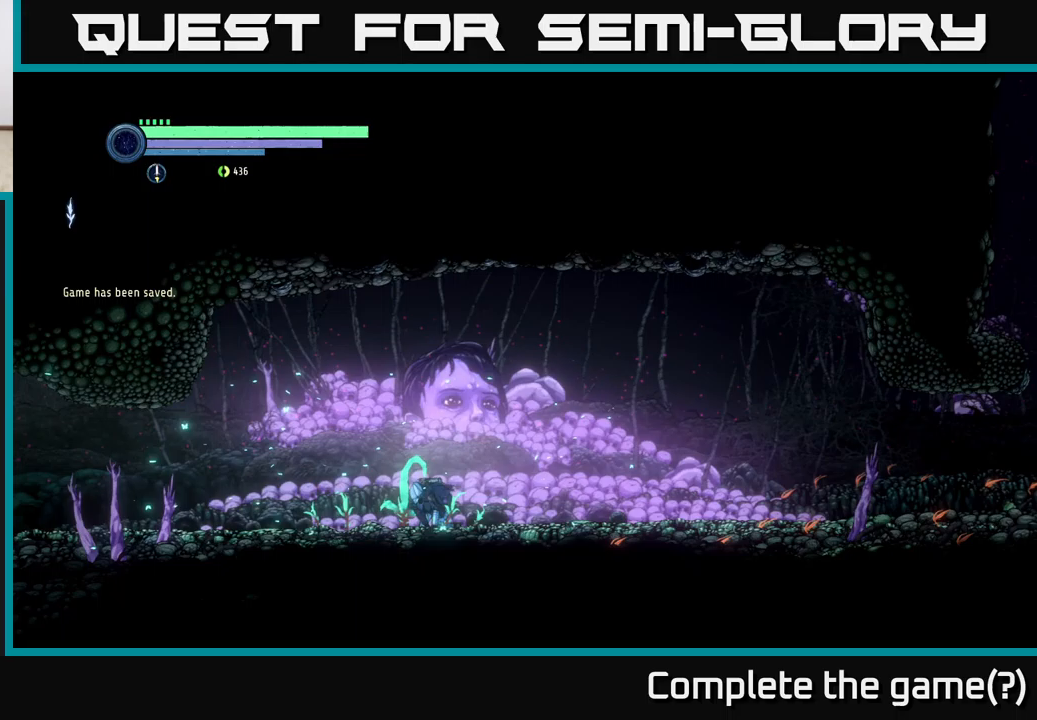
{"buttons": [], "left_stick": "center", "right_stick": "center", "events": [[50, "SELECT", "down"], [150, "SELECT", "up"]]}
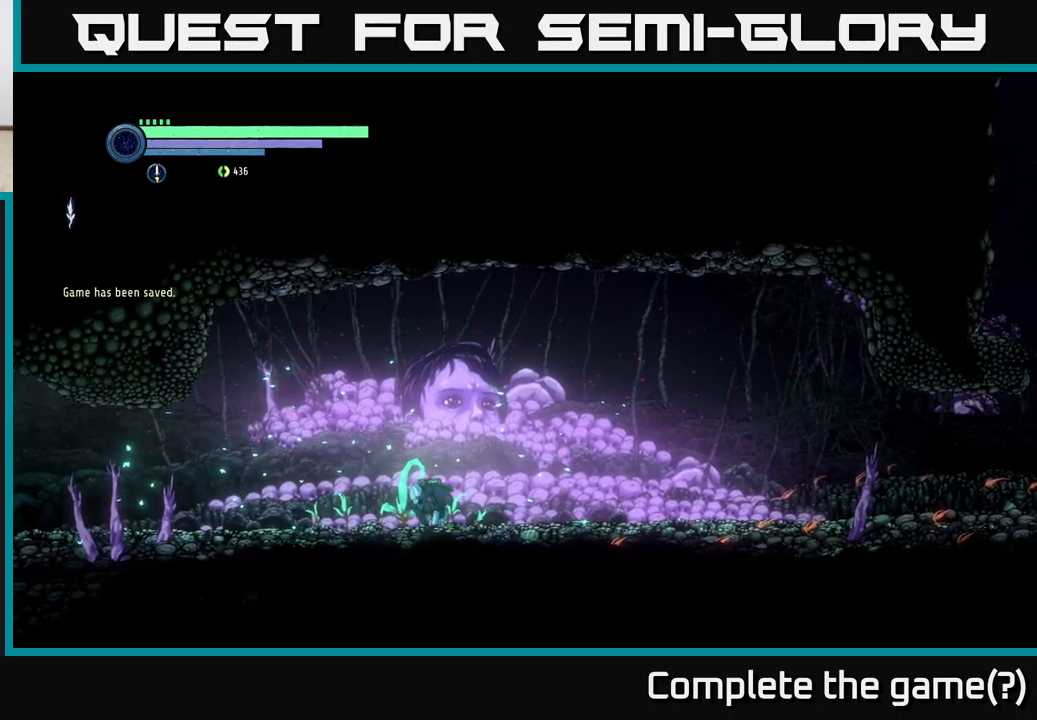
{"buttons": [], "left_stick": "center", "right_stick": "center", "events": [[217, "SELECT", "down"], [317, "SELECT", "up"]]}
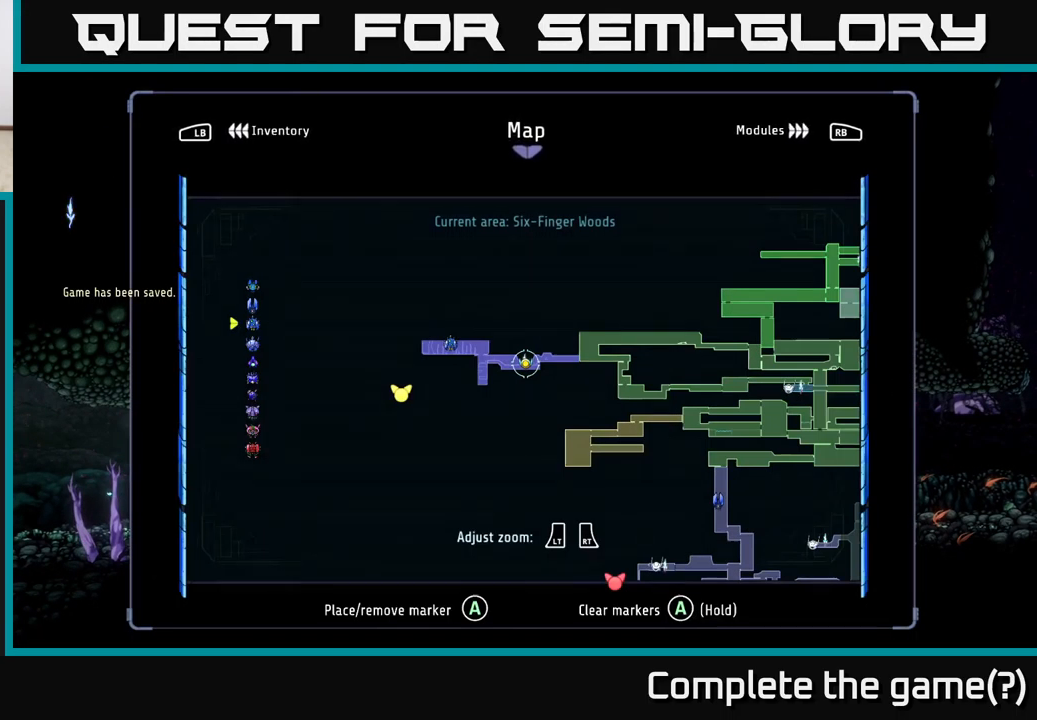
{"buttons": ["L1"], "left_stick": "center", "right_stick": "center", "events": [[483, "L1", "down"]]}
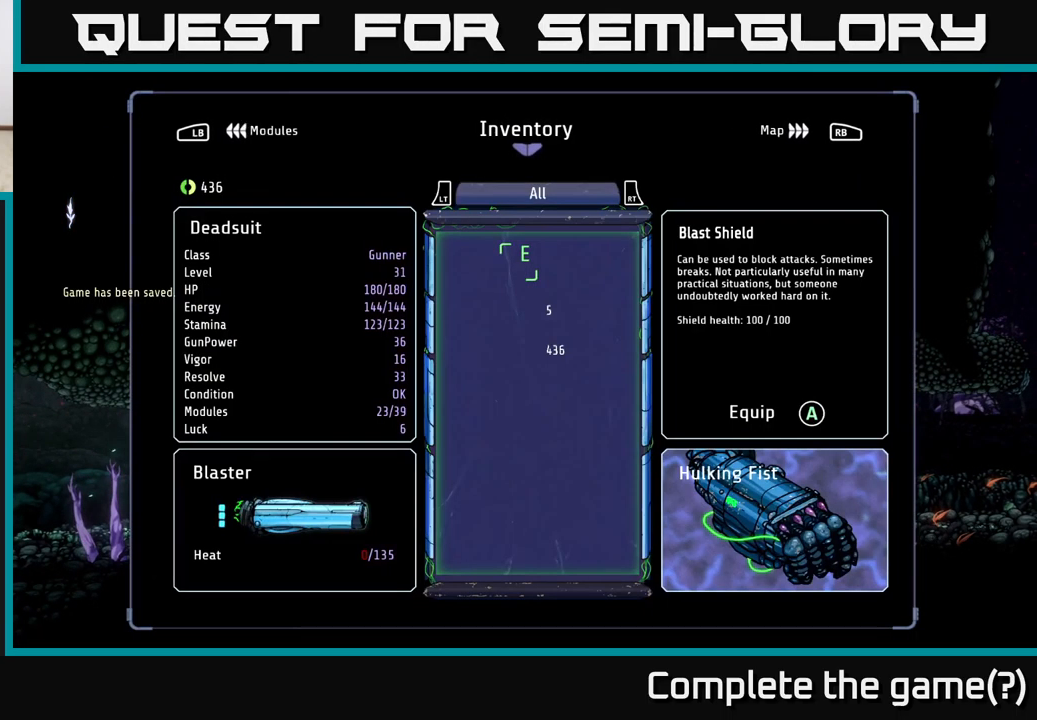
{"buttons": [], "left_stick": "center", "right_stick": "center", "events": [[117, "L1", "up"], [333, "L1", "down"], [450, "L1", "up"]]}
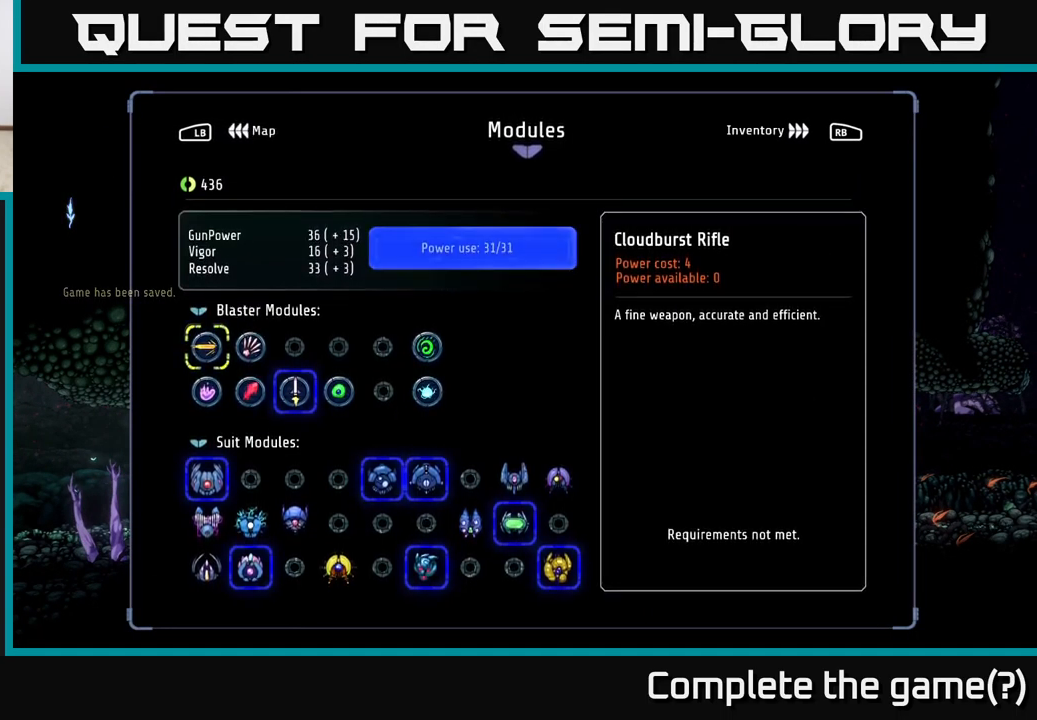
{"buttons": [], "left_stick": "center", "right_stick": "center", "events": [[183, "DPAD_DOWN", "down"], [233, "DPAD_DOWN", "up"], [383, "DPAD_DOWN", "down"], [467, "DPAD_DOWN", "up"]]}
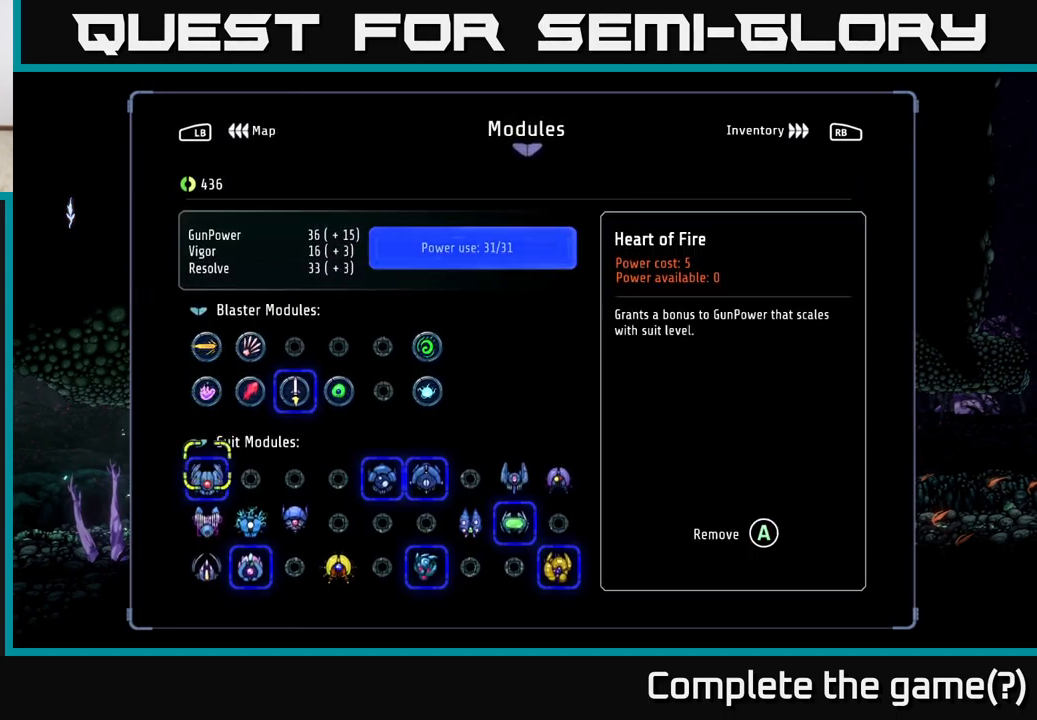
{"buttons": ["DPAD_UP"], "left_stick": "center", "right_stick": "center", "events": [[67, "DPAD_DOWN", "down"], [117, "DPAD_DOWN", "up"], [217, "DPAD_DOWN", "down"], [233, "DPAD_DOWN", "up"], [500, "DPAD_UP", "down"]]}
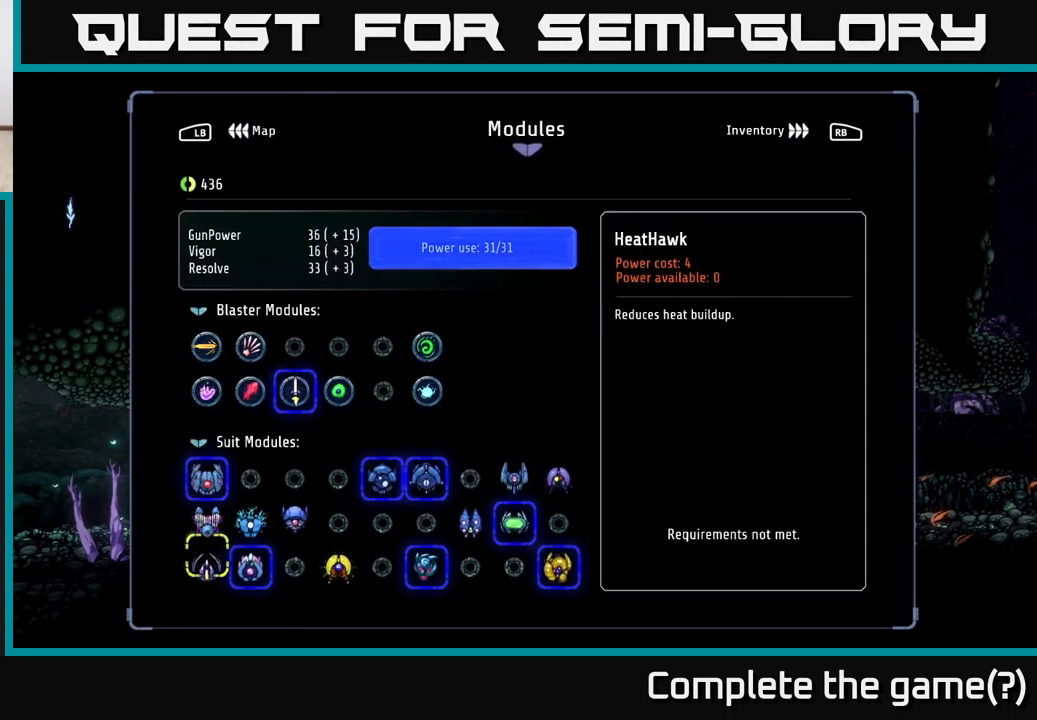
{"buttons": [], "left_stick": "center", "right_stick": "center", "events": [[100, "DPAD_UP", "up"], [233, "DPAD_RIGHT", "down"], [317, "DPAD_RIGHT", "up"], [400, "DPAD_RIGHT", "down"], [483, "DPAD_RIGHT", "up"]]}
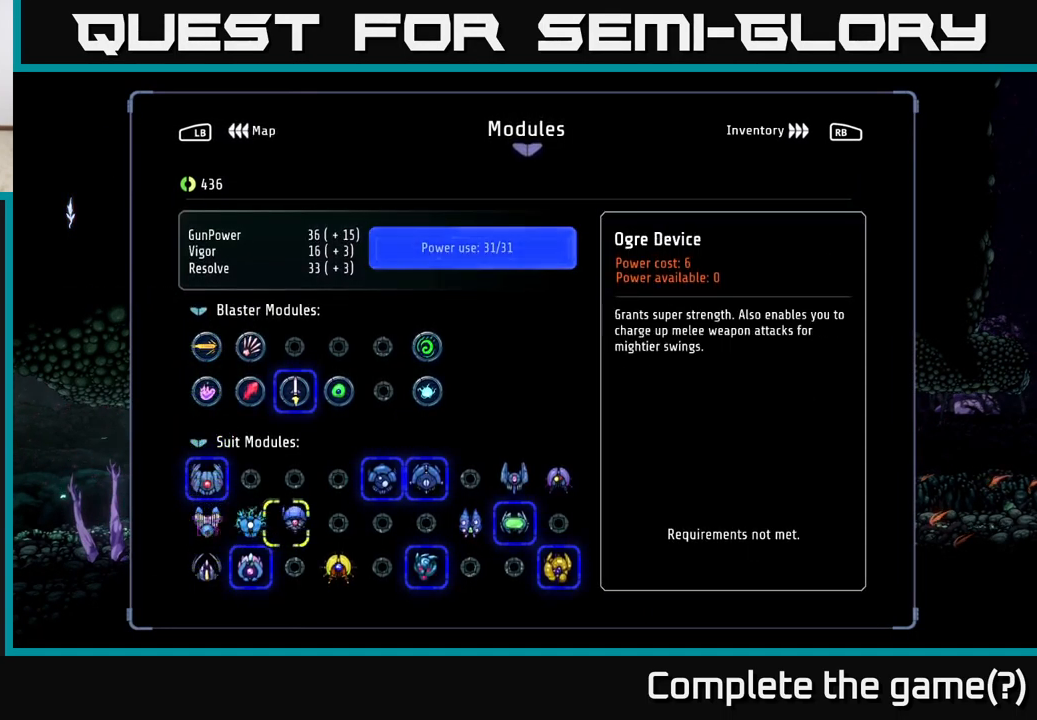
{"buttons": ["DPAD_RIGHT"], "left_stick": "center", "right_stick": "center", "events": [[450, "DPAD_RIGHT", "down"]]}
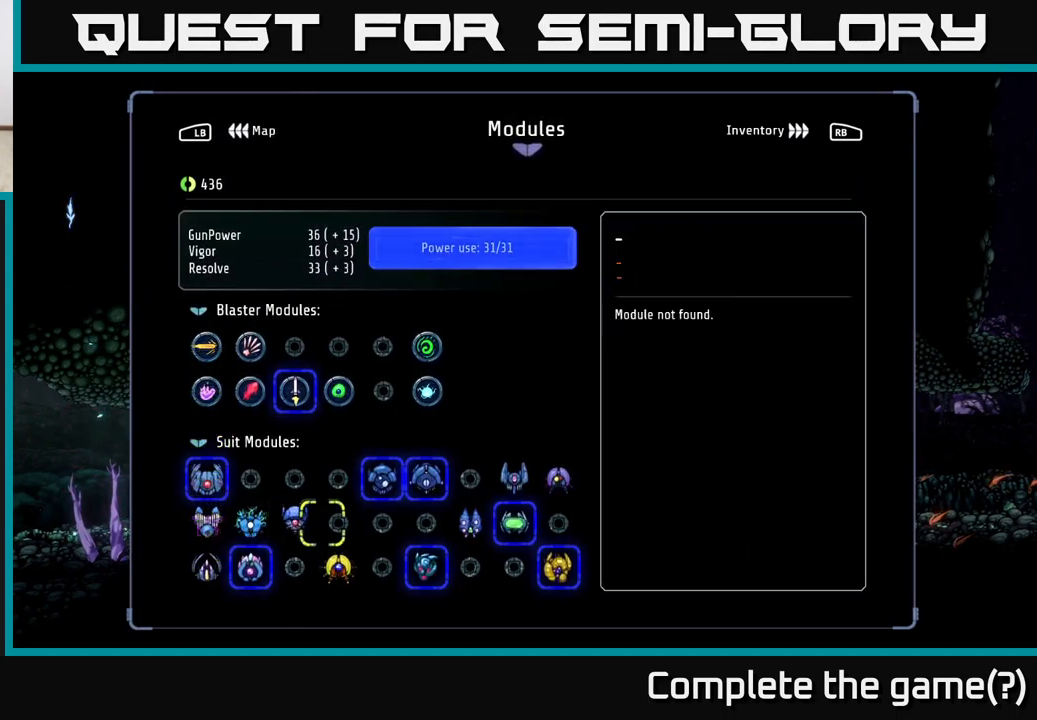
{"buttons": [], "left_stick": "center", "right_stick": "center", "events": [[50, "DPAD_RIGHT", "up"], [67, "DPAD_RIGHT", "down"], [150, "DPAD_RIGHT", "up"], [217, "DPAD_RIGHT", "down"], [283, "DPAD_RIGHT", "up"], [383, "DPAD_RIGHT", "down"], [483, "DPAD_RIGHT", "up"]]}
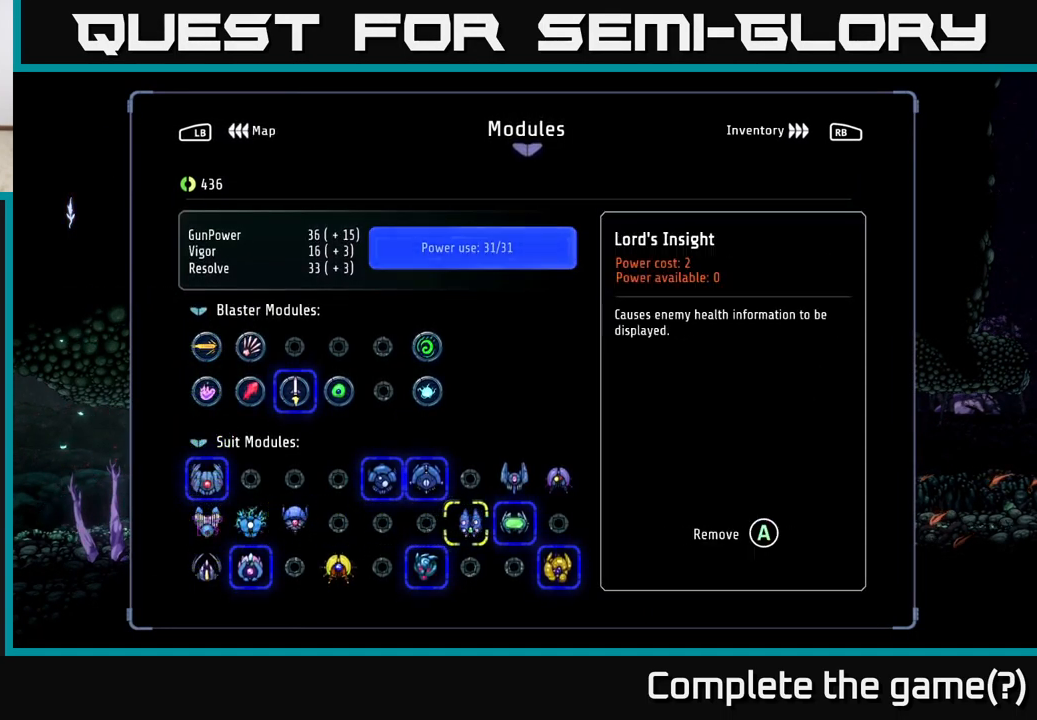
{"buttons": ["DPAD_RIGHT"], "left_stick": "center", "right_stick": "center", "events": [[50, "DPAD_RIGHT", "down"], [183, "DPAD_RIGHT", "up"], [283, "DPAD_UP", "down"], [383, "DPAD_UP", "up"], [467, "DPAD_RIGHT", "down"]]}
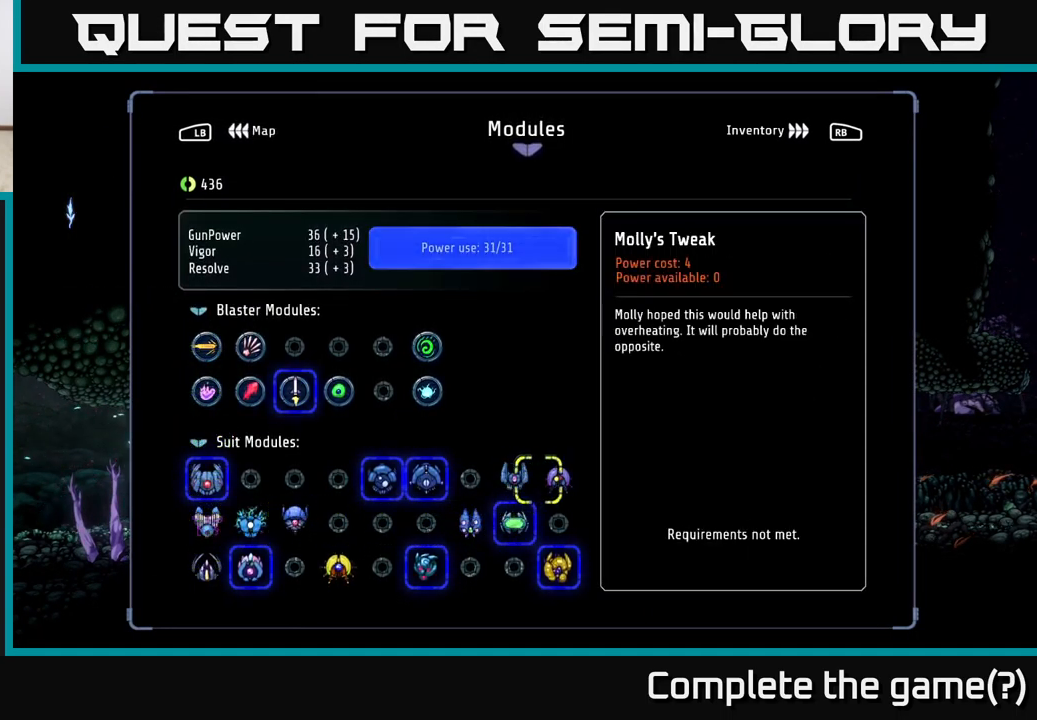
{"buttons": [], "left_stick": "center", "right_stick": "center", "events": [[99, "DPAD_RIGHT", "up"], [416, "DPAD_LEFT", "down"], [499, "DPAD_LEFT", "up"]]}
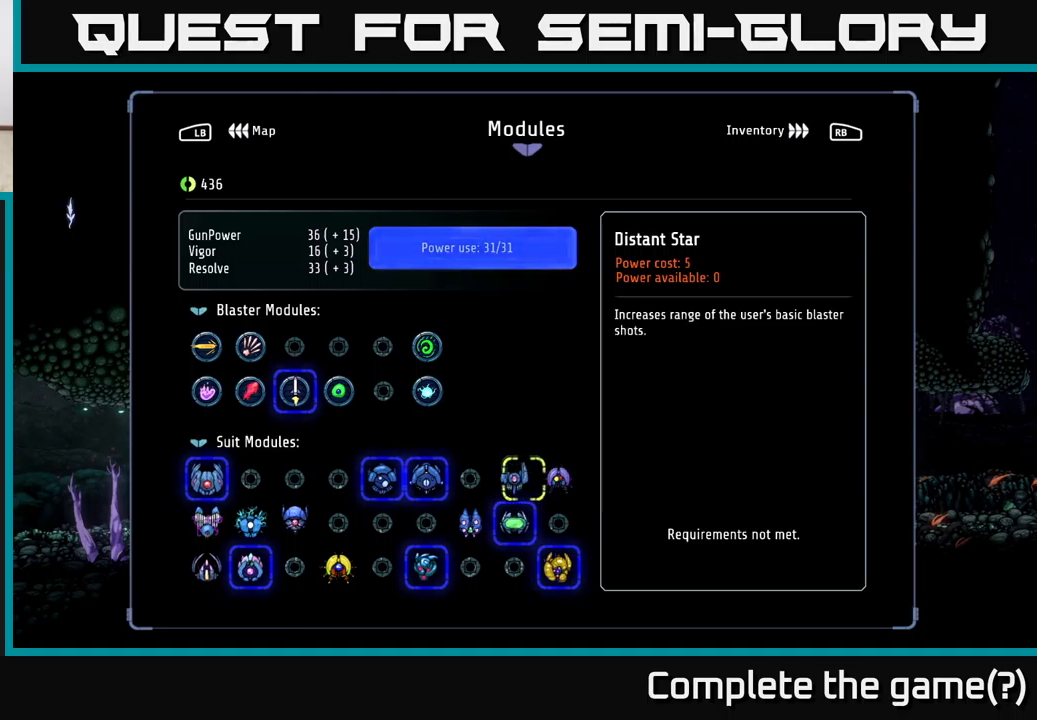
{"buttons": [], "left_stick": "center", "right_stick": "center", "events": [[267, "DPAD_DOWN", "down"], [333, "DPAD_DOWN", "up"]]}
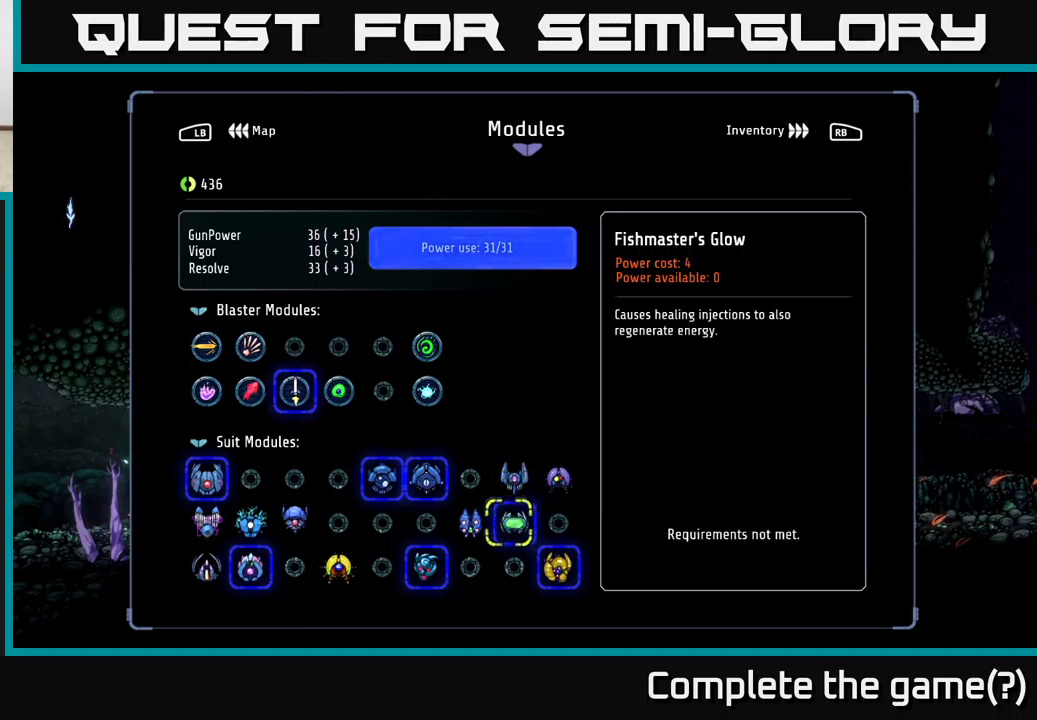
{"buttons": [], "left_stick": "center", "right_stick": "center", "events": [[17, "DPAD_LEFT", "down"], [117, "DPAD_LEFT", "up"]]}
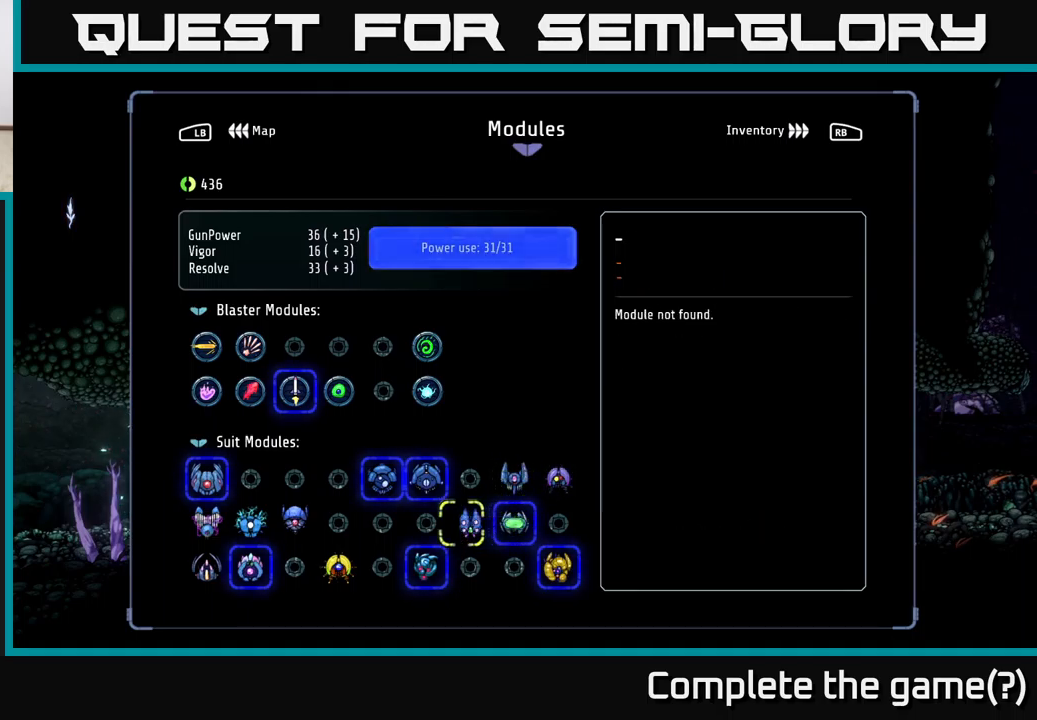
{"buttons": ["DPAD_LEFT"], "left_stick": "center", "right_stick": "center", "events": [[17, "DPAD_LEFT", "down"], [83, "DPAD_LEFT", "up"], [167, "DPAD_LEFT", "down"], [250, "DPAD_LEFT", "up"], [333, "DPAD_LEFT", "down"], [400, "DPAD_LEFT", "up"], [500, "DPAD_LEFT", "down"]]}
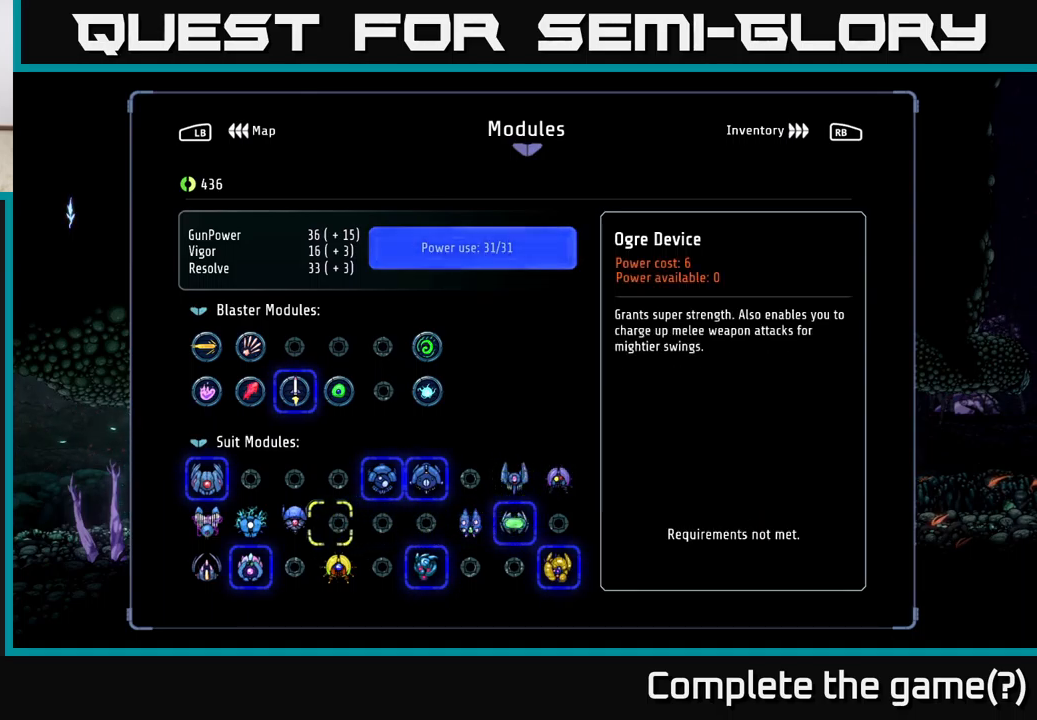
{"buttons": [], "left_stick": "center", "right_stick": "center", "events": [[83, "DPAD_LEFT", "up"], [200, "DPAD_LEFT", "down"], [300, "DPAD_LEFT", "up"], [383, "DPAD_LEFT", "down"], [467, "DPAD_LEFT", "up"]]}
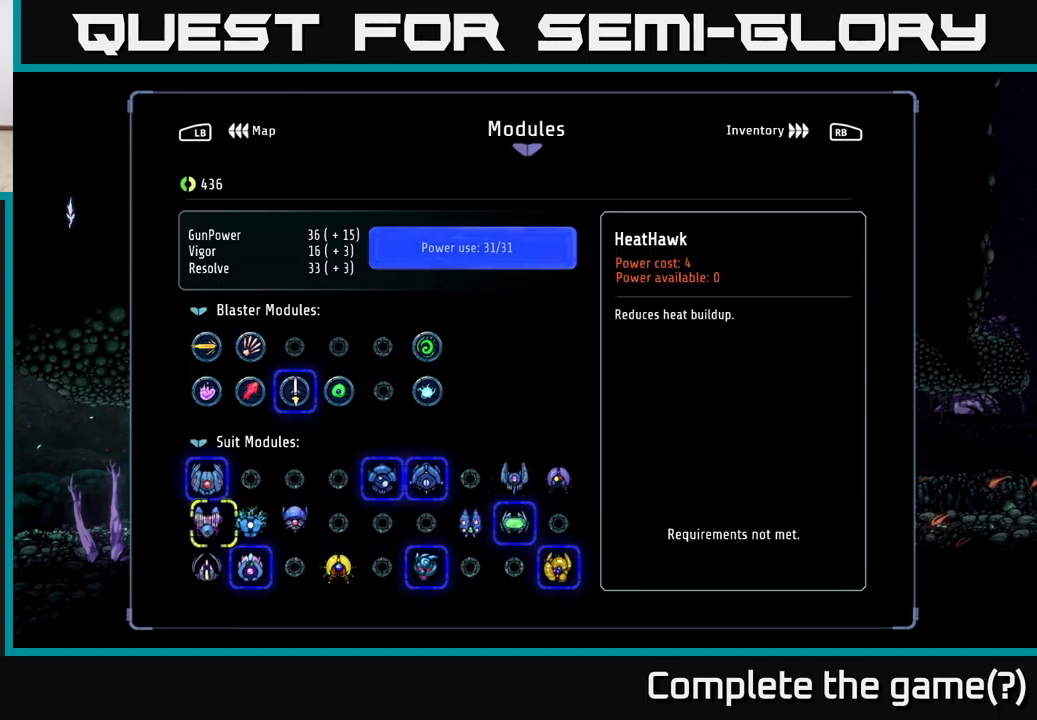
{"buttons": [], "left_stick": "center", "right_stick": "center", "events": [[283, "DPAD_DOWN", "down"], [383, "DPAD_DOWN", "up"]]}
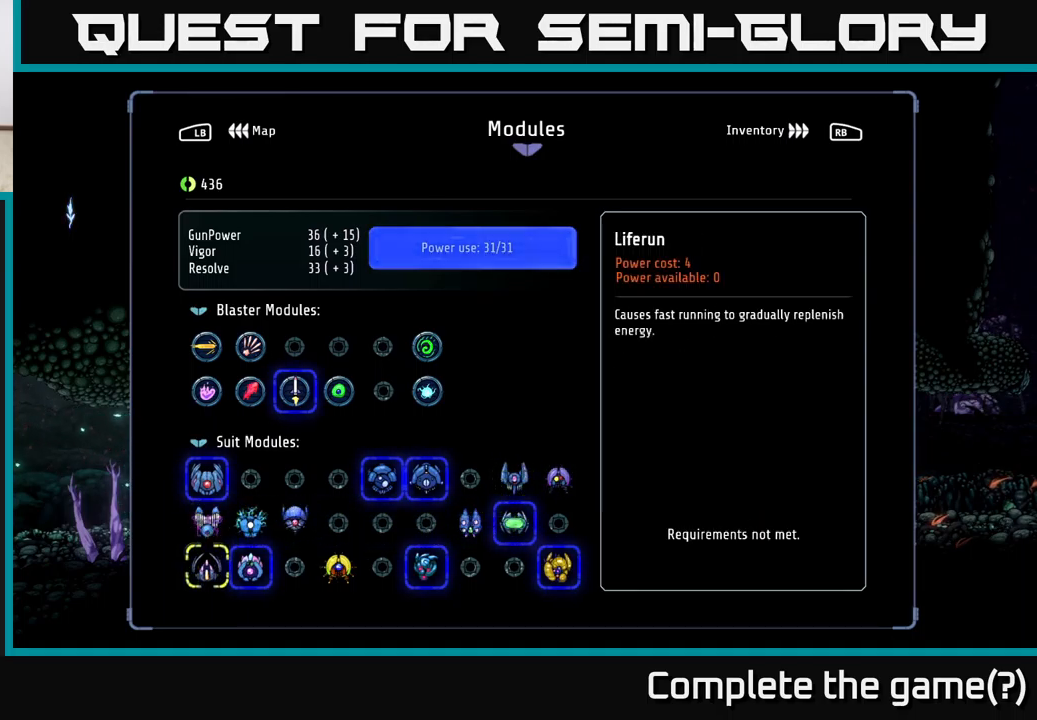
{"buttons": ["DPAD_DOWN"], "left_stick": "center", "right_stick": "center", "events": [[150, "DPAD_UP", "down"], [233, "DPAD_UP", "up"], [467, "DPAD_DOWN", "down"]]}
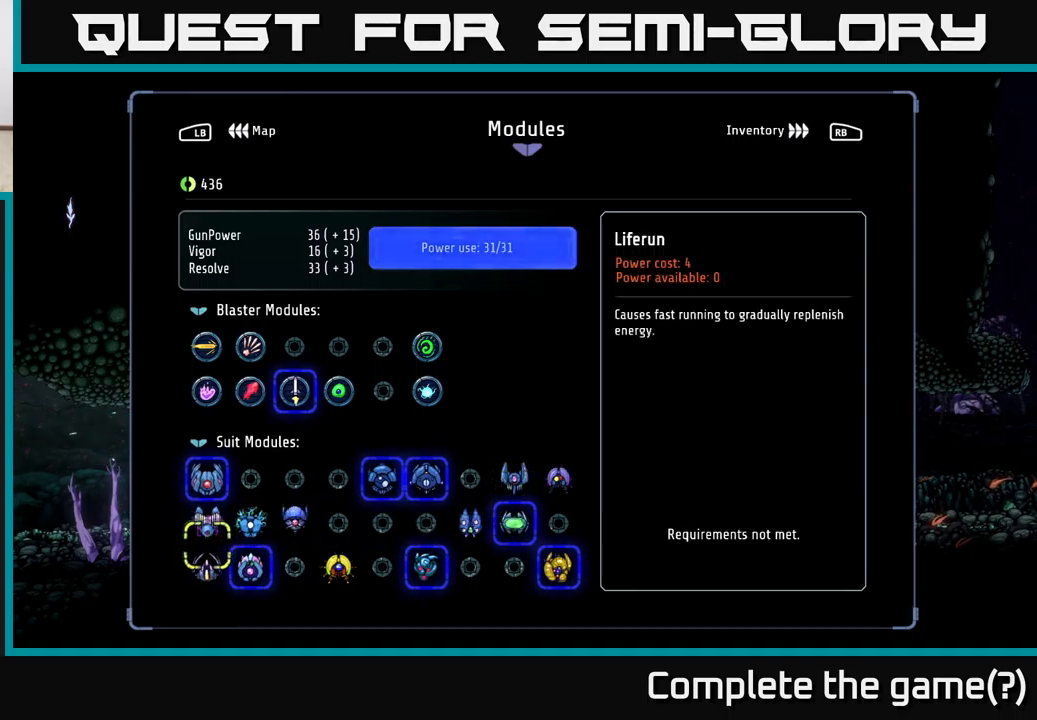
{"buttons": [], "left_stick": "center", "right_stick": "center", "events": [[67, "DPAD_DOWN", "up"]]}